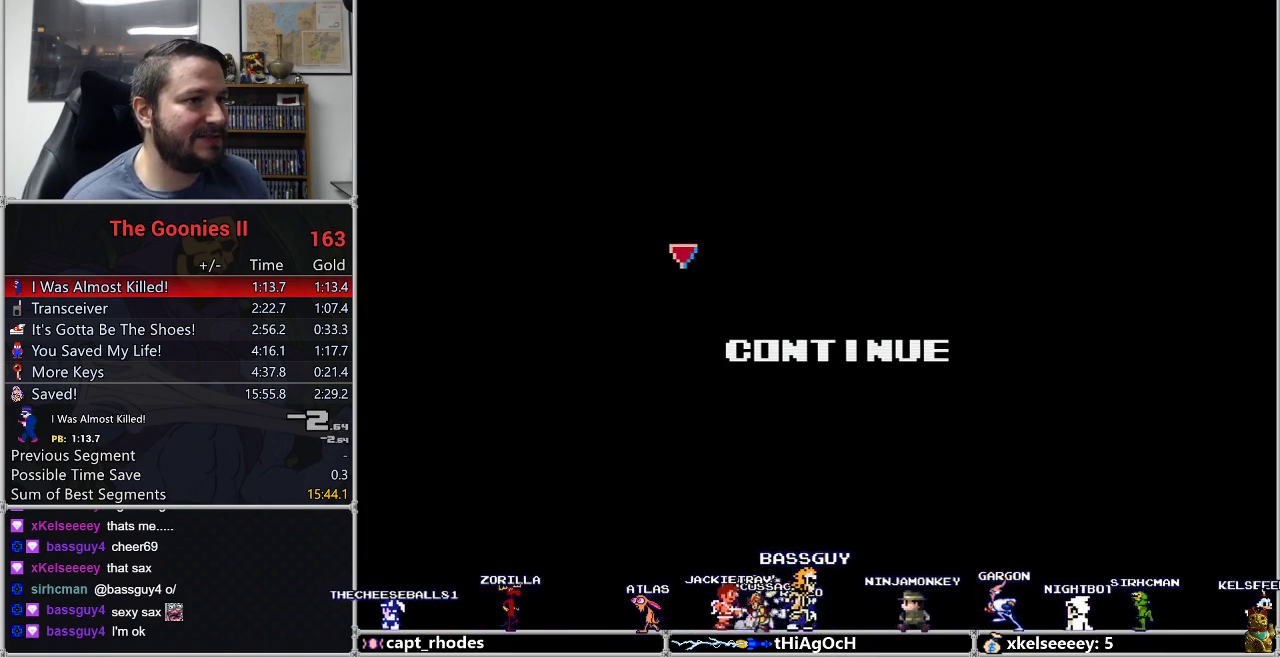
Gameplay with a controller (Nintendo layout); each line is a JSON object with the inputs held at the frame after it. "events" lists button and stick changes between this image and that frame as [ms after this image, input, new state], when the widget could be followed in between. Not read: L3 R3.
{"buttons": ["DPAD_RIGHT"], "events": [[33, "DPAD_RIGHT", "down"]]}
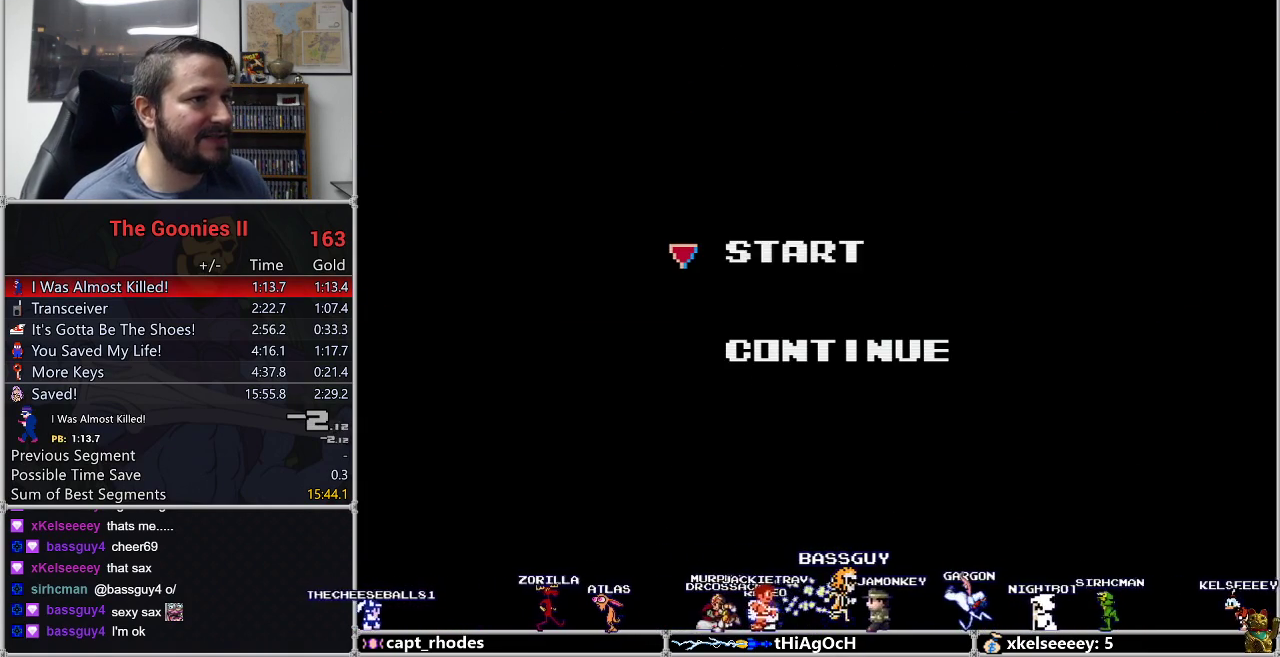
{"buttons": ["DPAD_RIGHT"], "events": []}
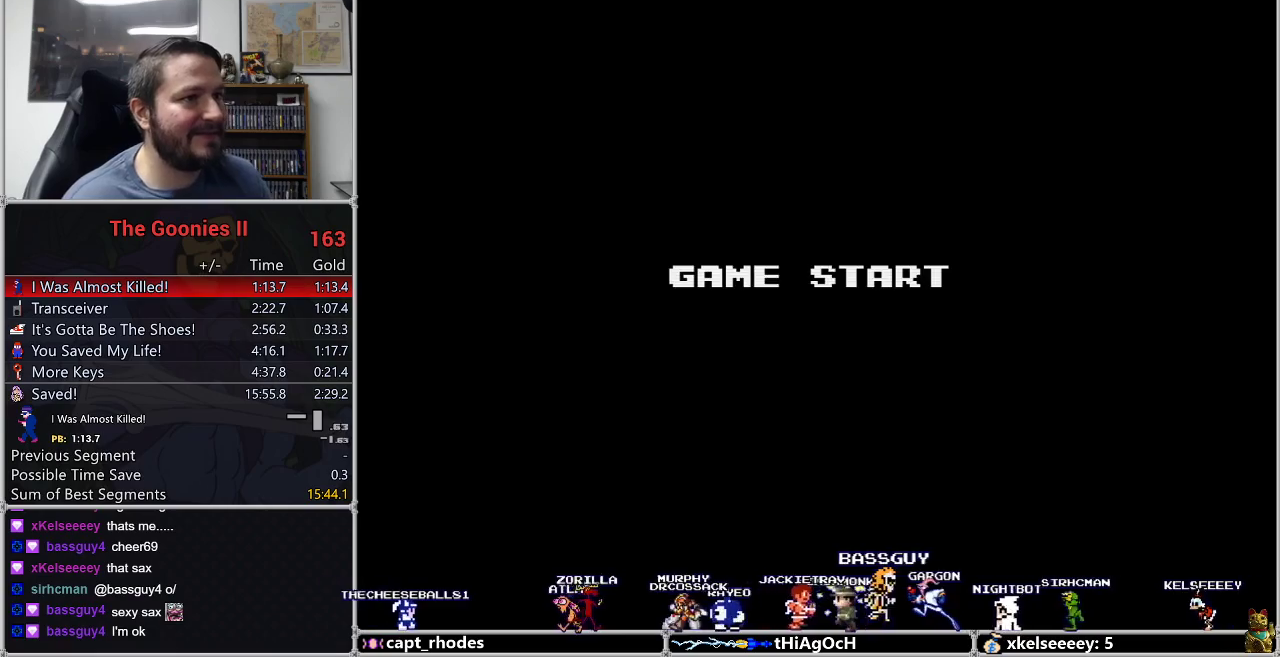
{"buttons": ["DPAD_RIGHT"], "events": []}
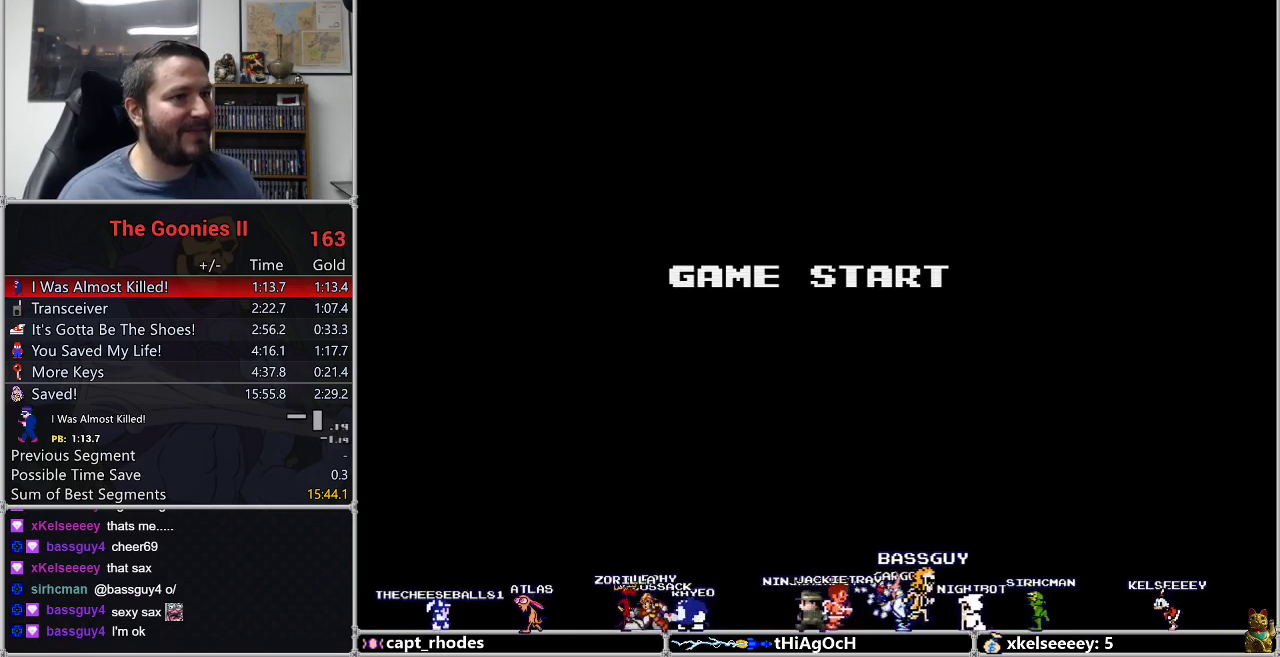
{"buttons": ["DPAD_RIGHT"], "events": []}
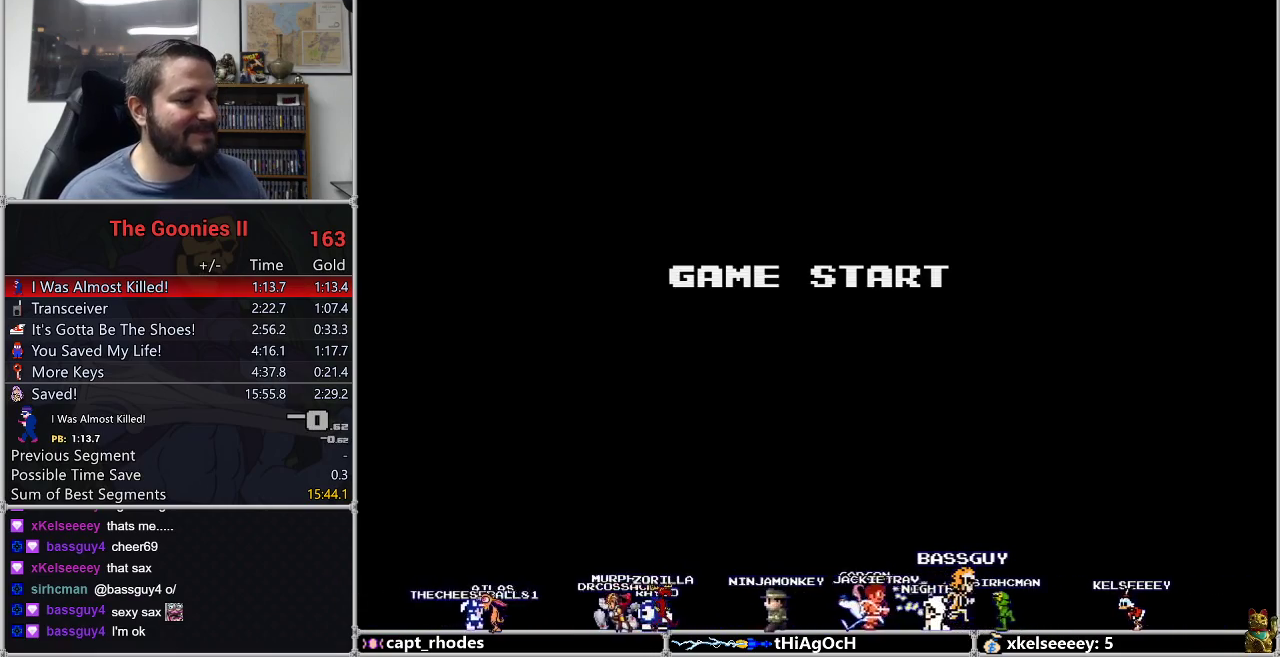
{"buttons": ["DPAD_RIGHT"], "events": []}
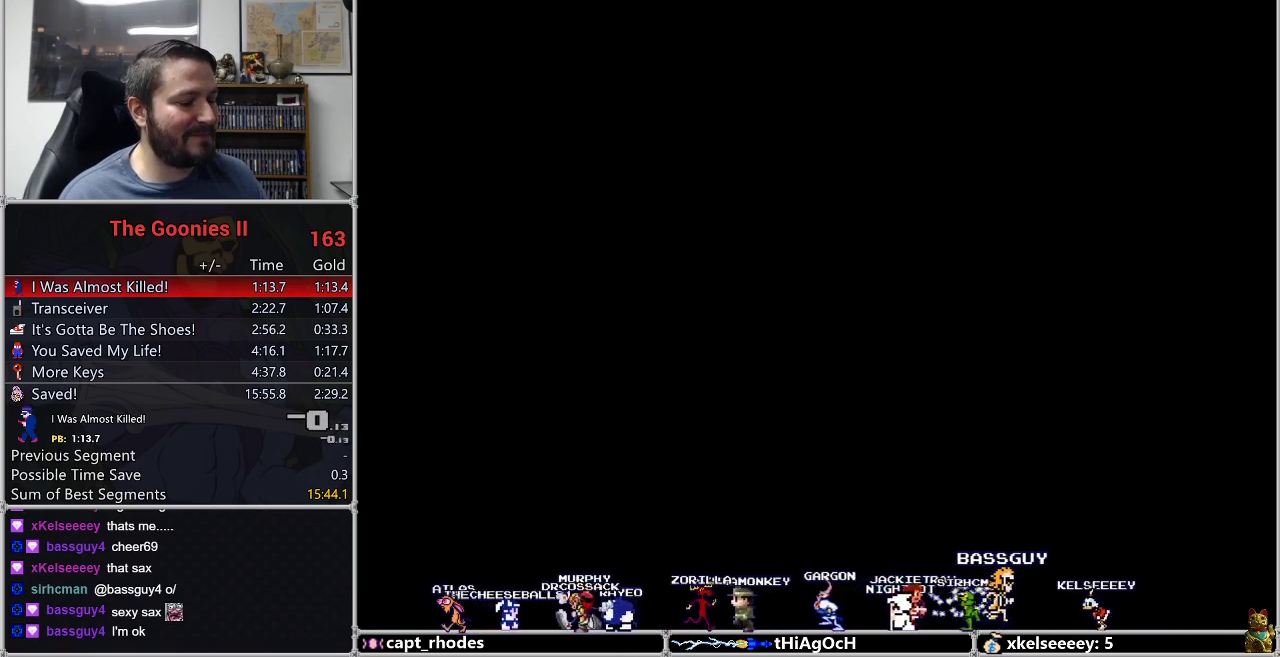
{"buttons": ["DPAD_RIGHT"], "events": []}
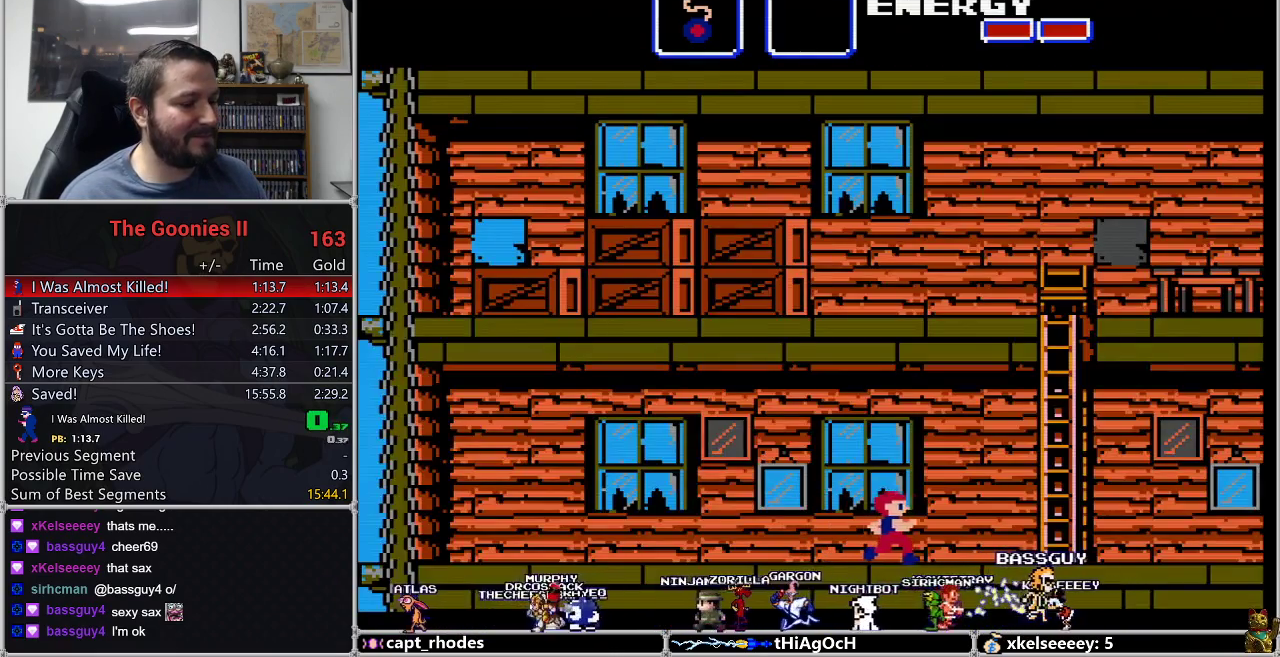
{"buttons": ["DPAD_RIGHT"], "events": []}
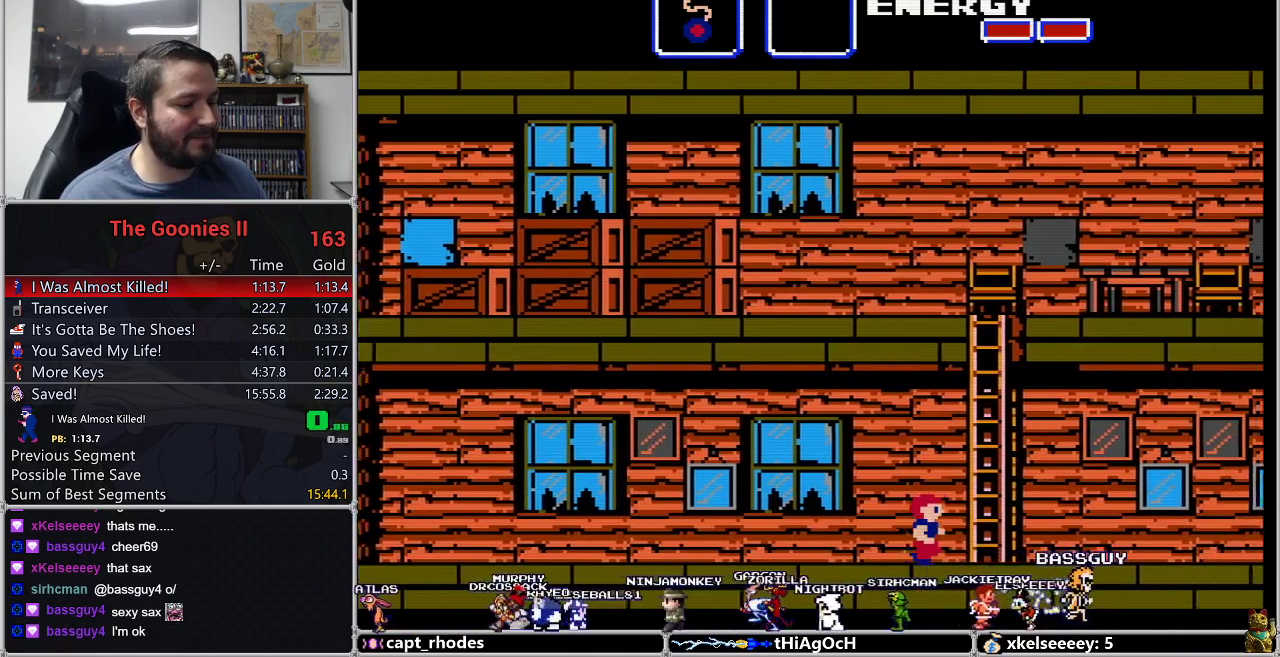
{"buttons": ["DPAD_UP"], "events": [[367, "DPAD_UP", "down"], [383, "DPAD_RIGHT", "up"]]}
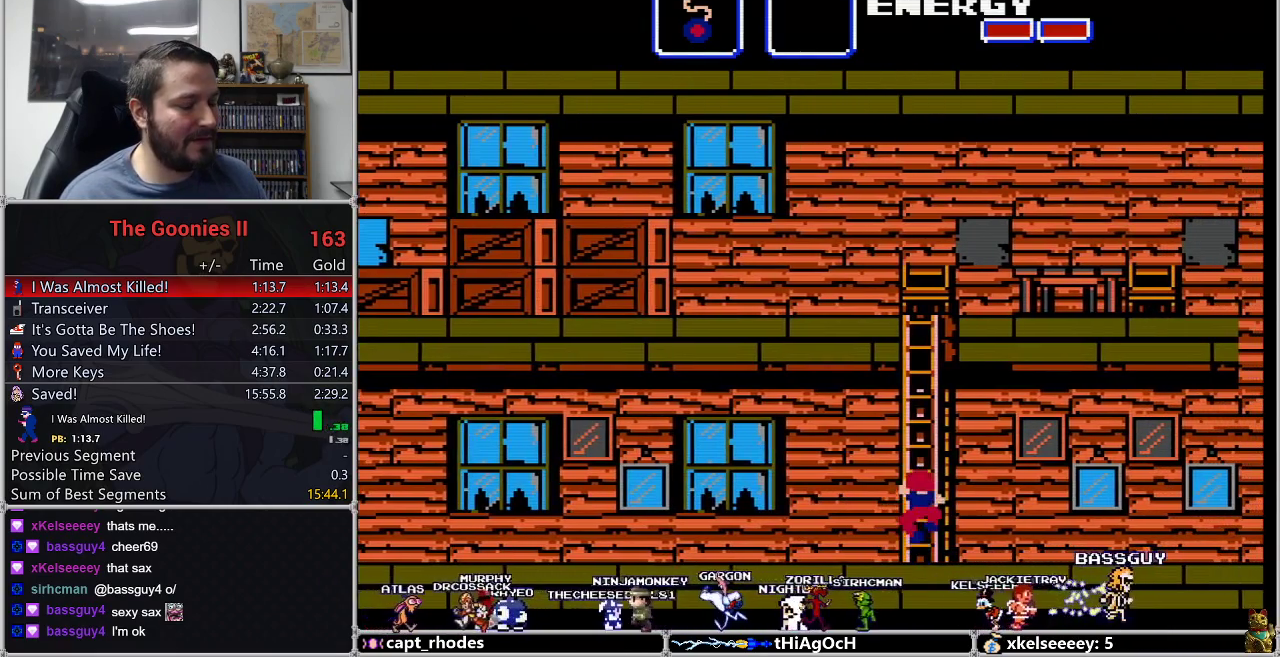
{"buttons": ["DPAD_UP"], "events": []}
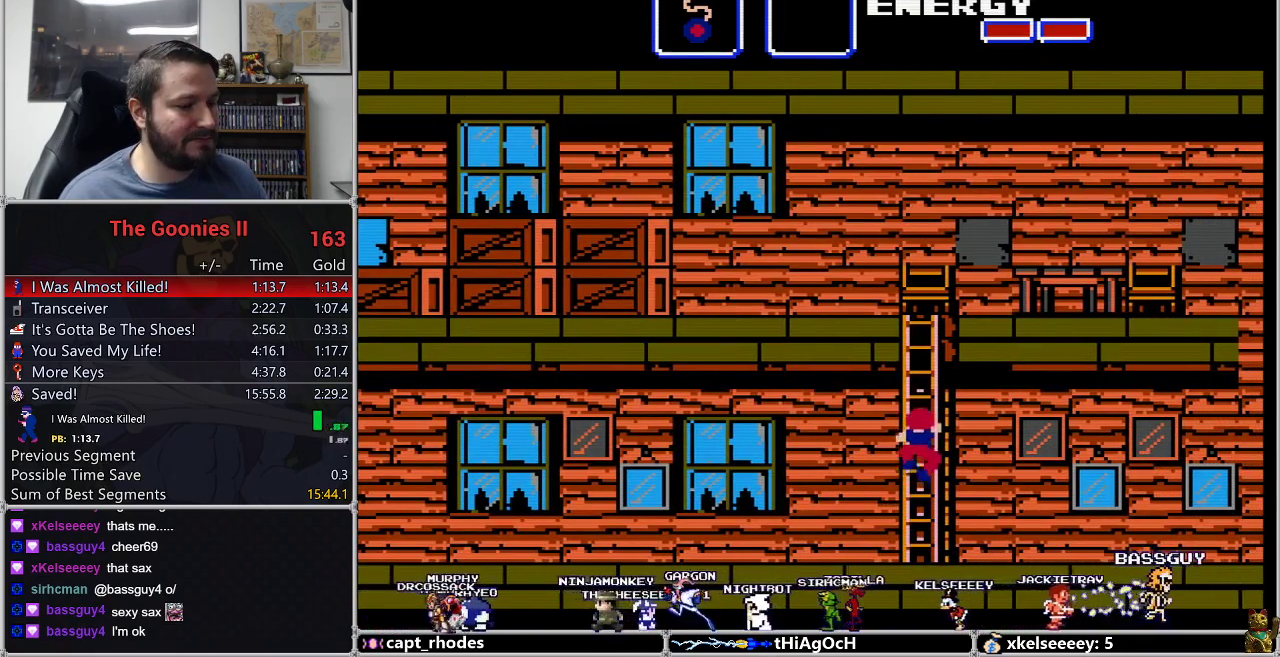
{"buttons": ["DPAD_UP"], "events": []}
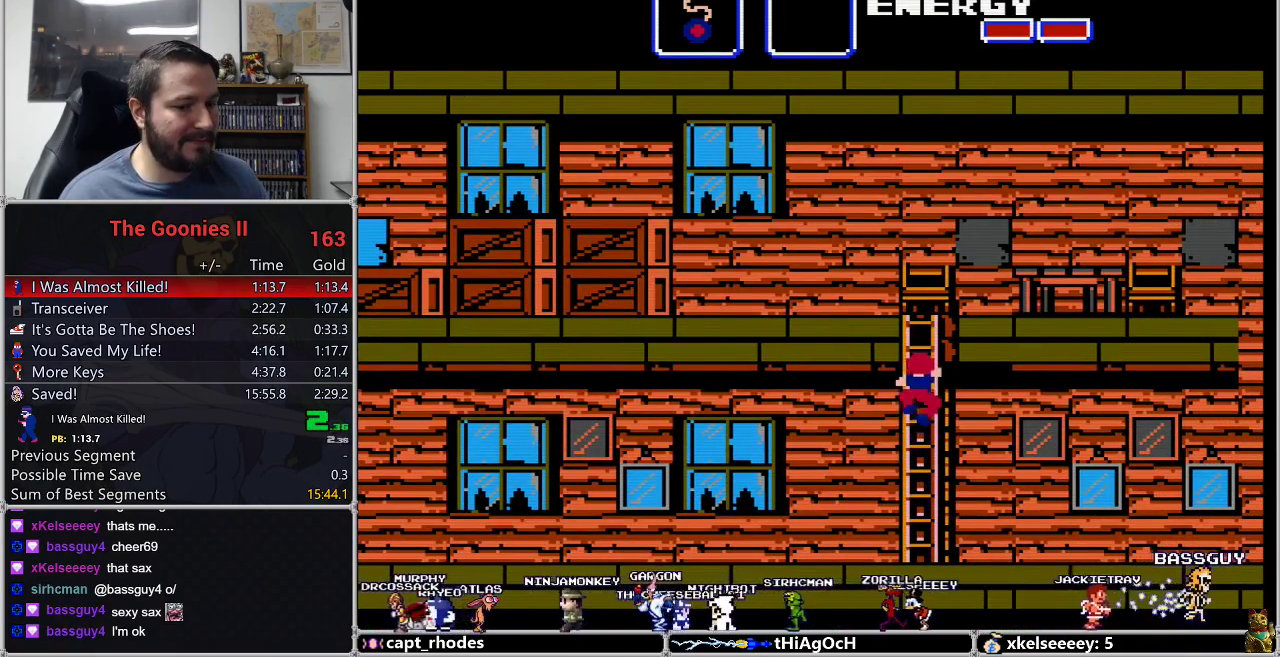
{"buttons": ["DPAD_UP"], "events": []}
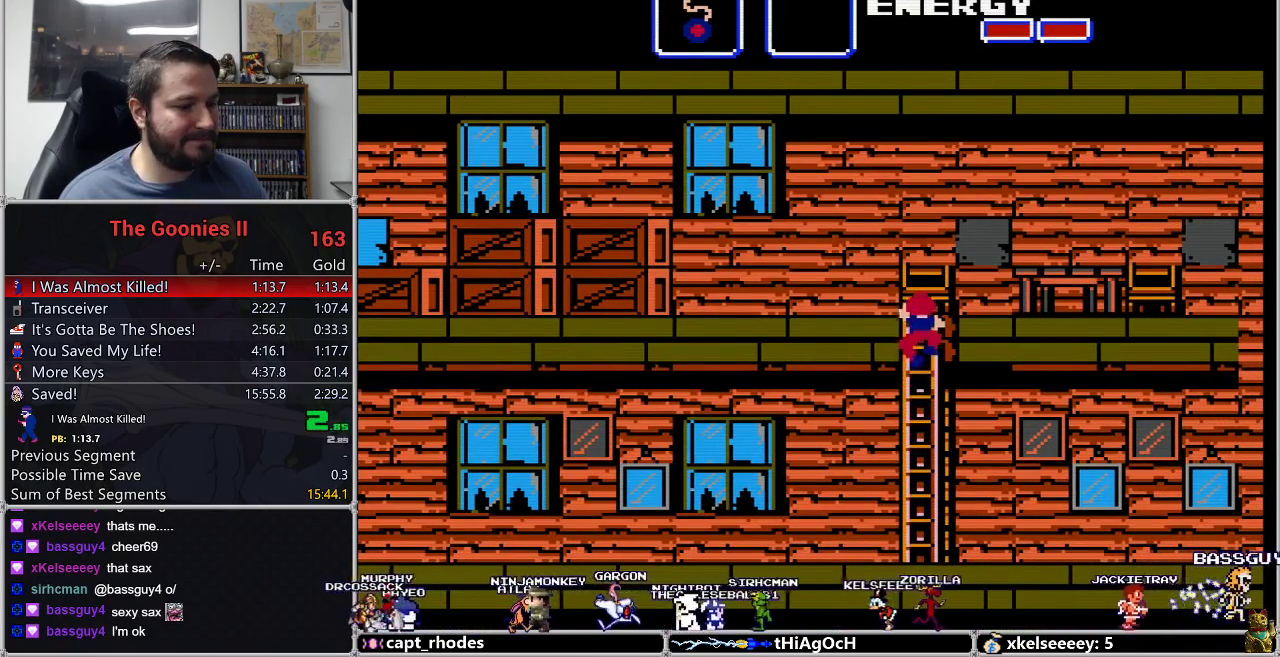
{"buttons": ["DPAD_UP"], "events": []}
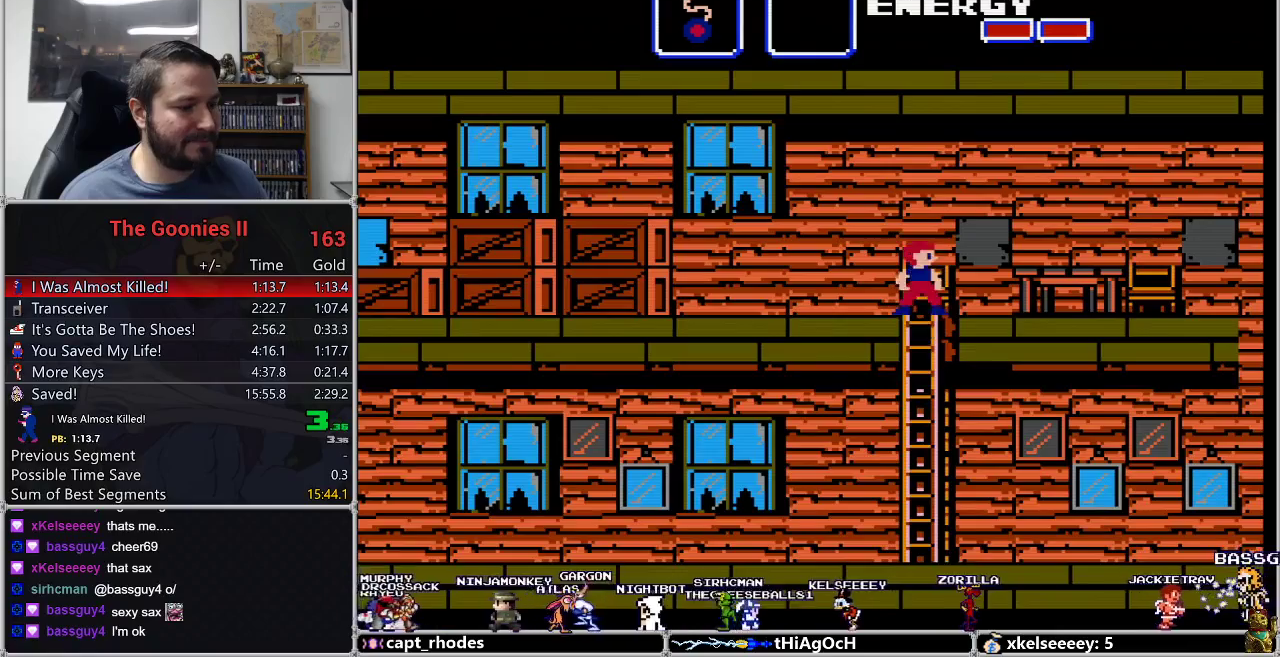
{"buttons": ["DPAD_RIGHT"], "events": [[50, "DPAD_RIGHT", "down"], [50, "DPAD_UP", "up"]]}
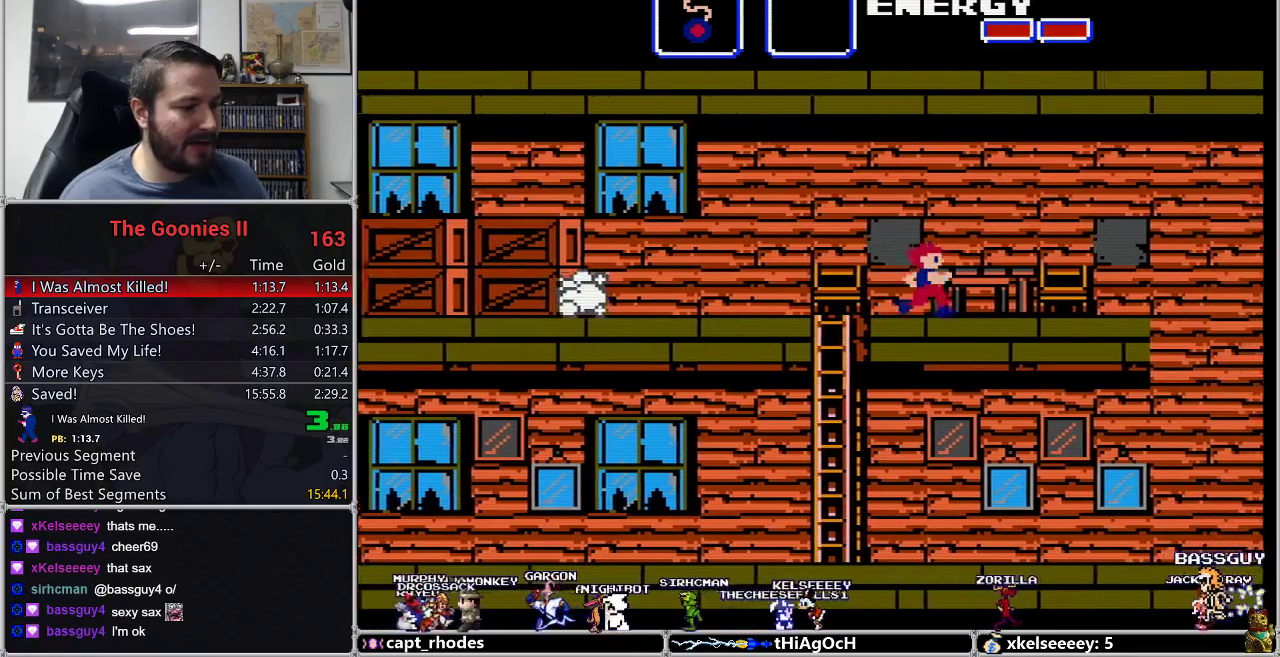
{"buttons": ["DPAD_RIGHT"], "events": []}
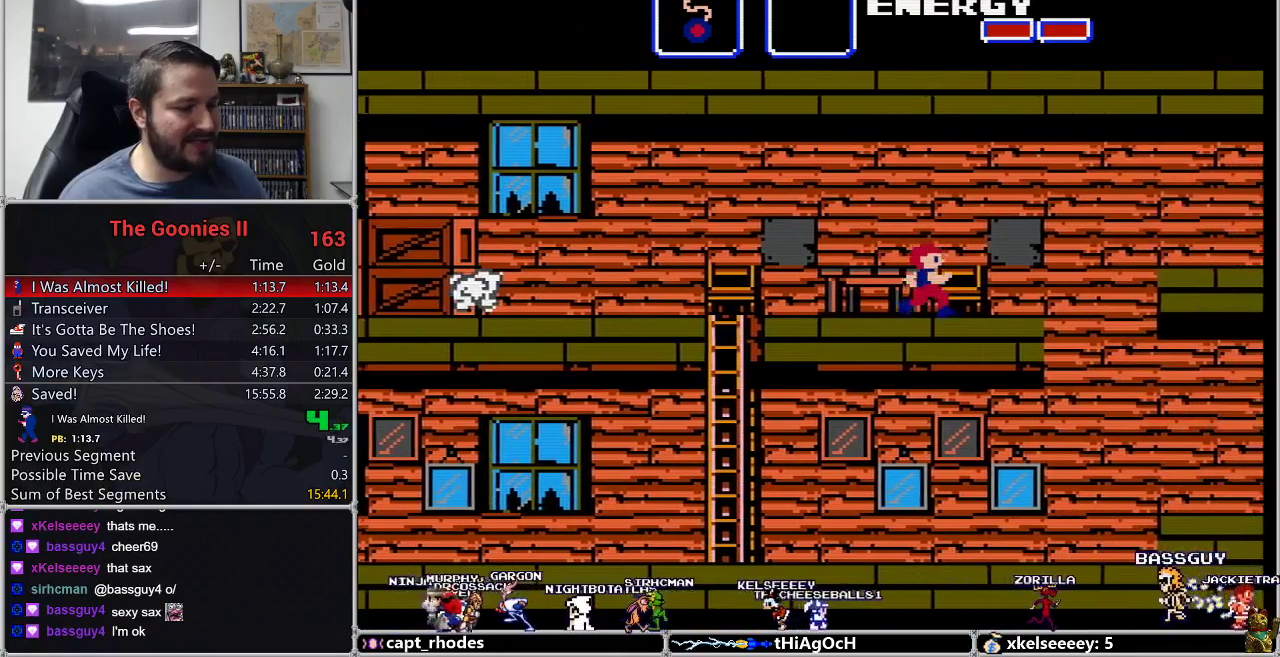
{"buttons": ["DPAD_RIGHT"], "events": []}
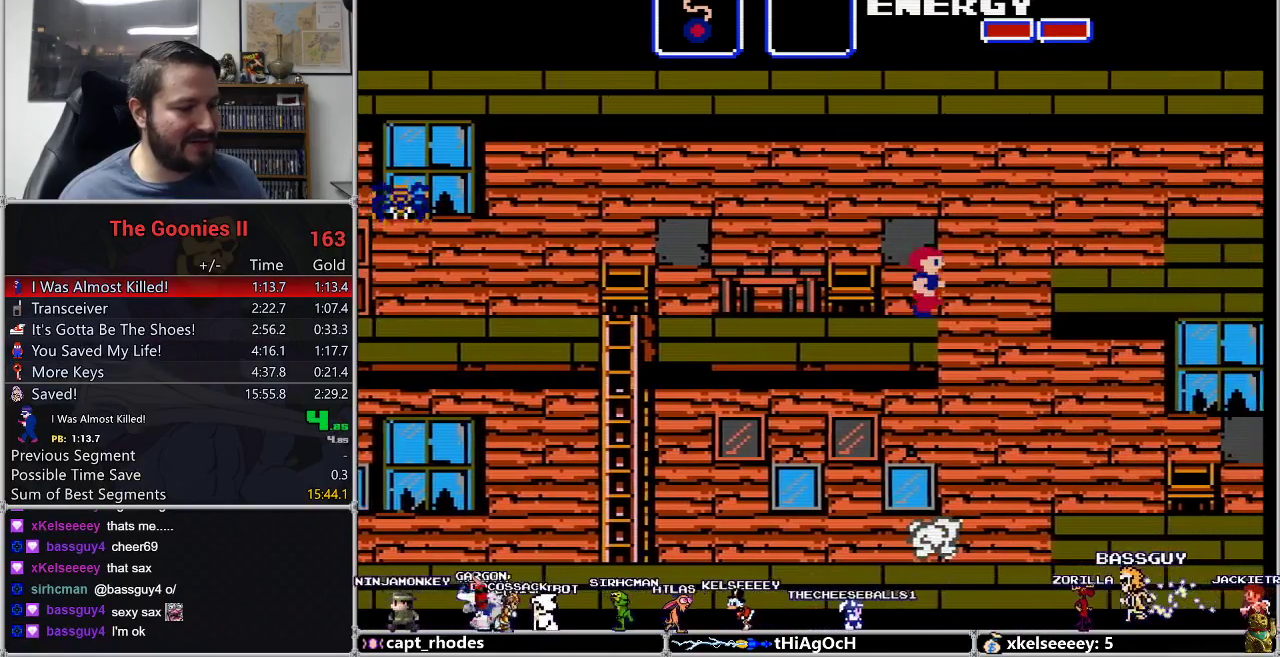
{"buttons": ["DPAD_RIGHT"], "events": [[100, "A", "down"], [200, "A", "up"]]}
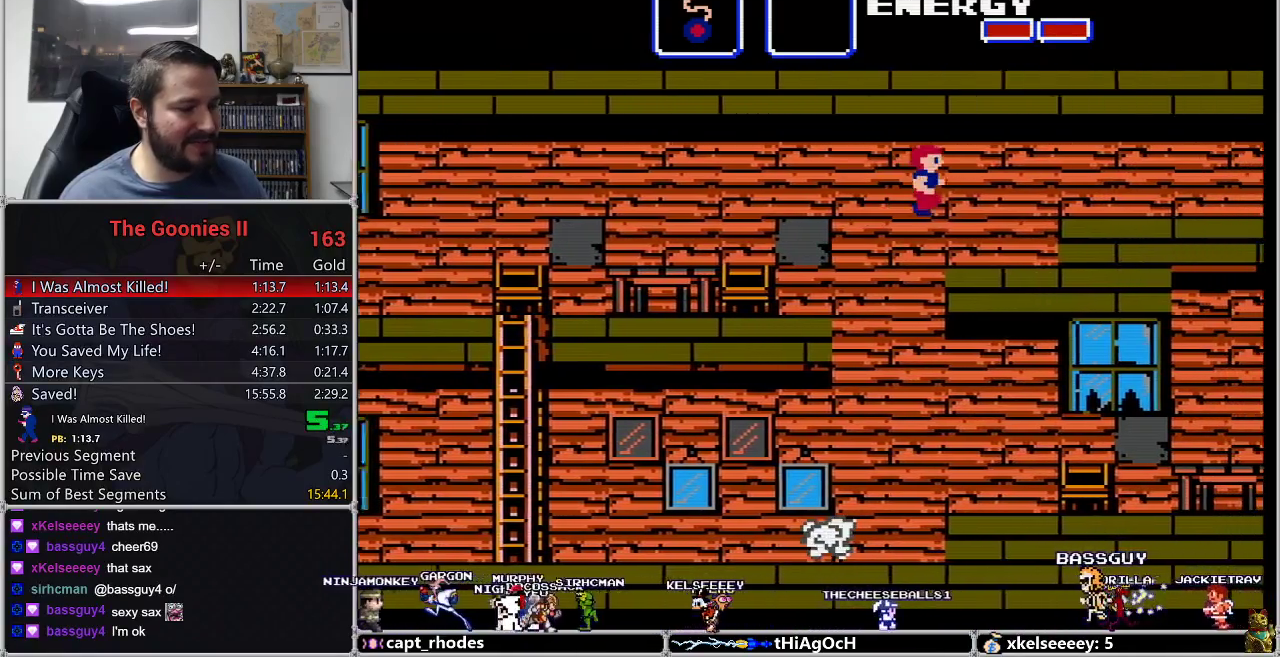
{"buttons": ["A", "DPAD_RIGHT"], "events": [[450, "A", "down"]]}
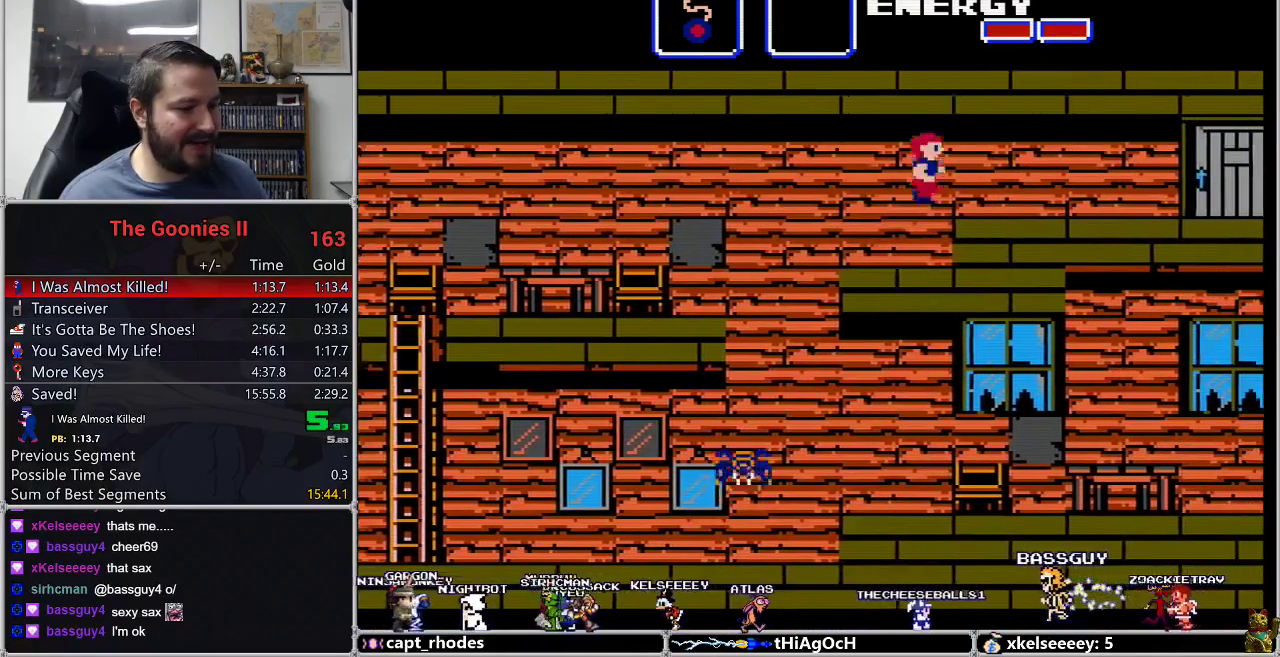
{"buttons": ["DPAD_RIGHT"], "events": [[50, "A", "up"]]}
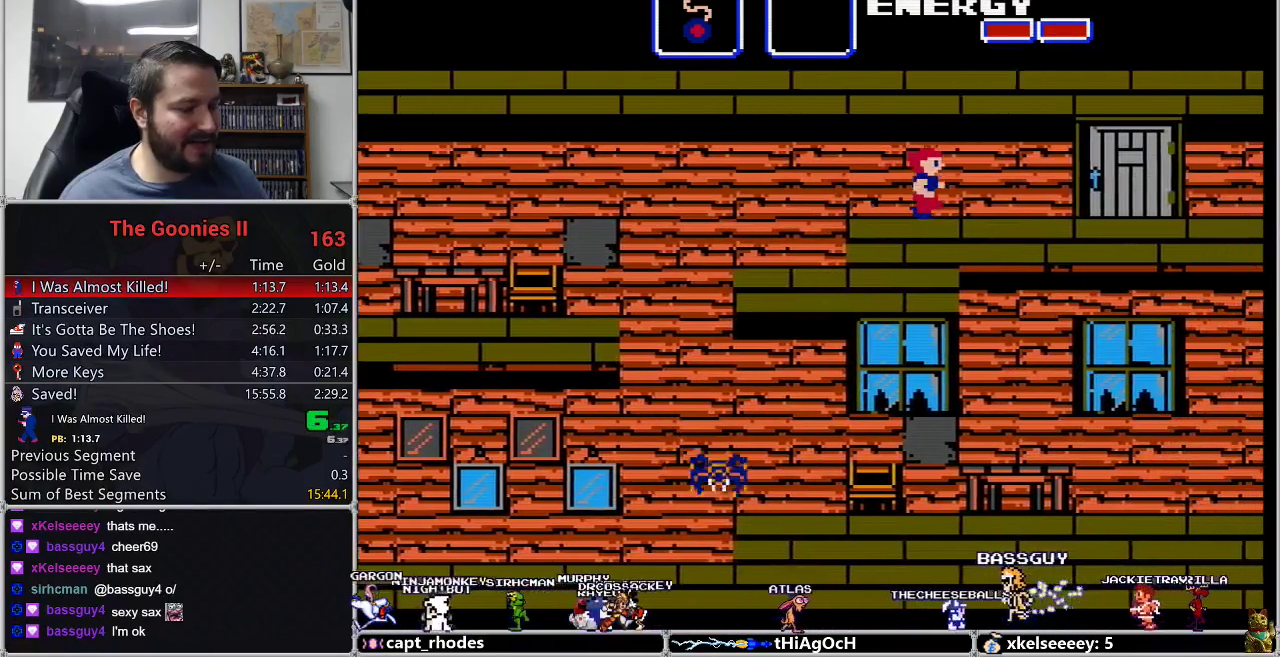
{"buttons": ["DPAD_RIGHT"], "events": []}
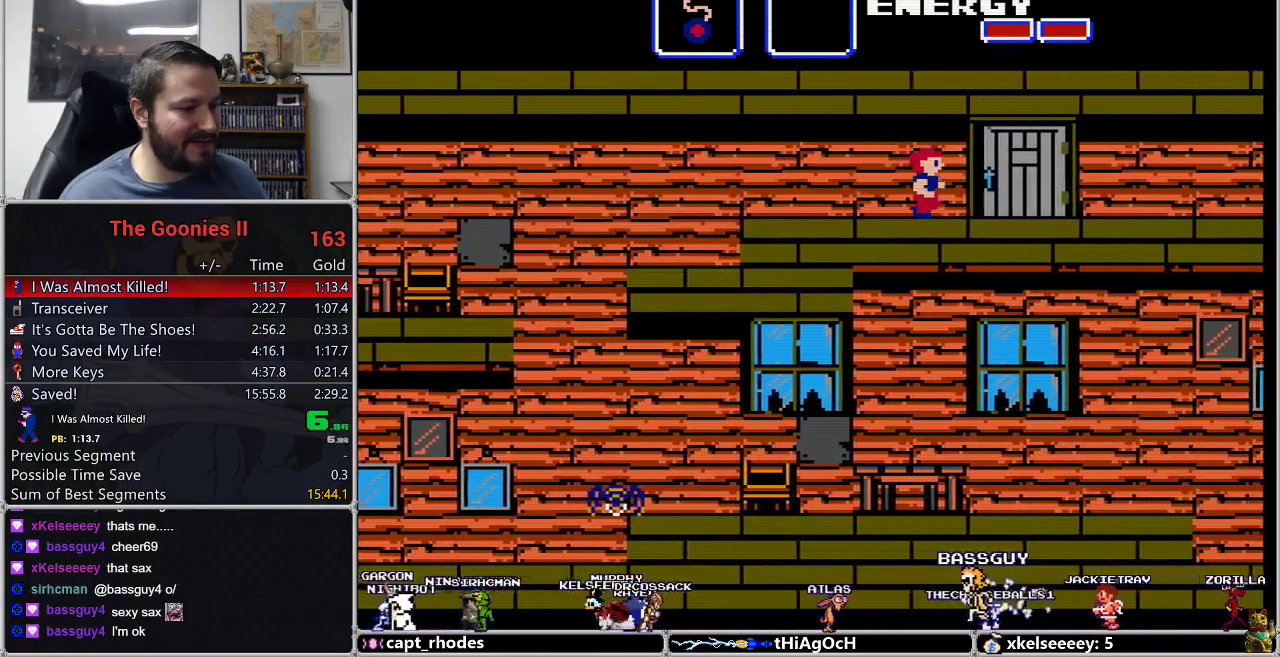
{"buttons": ["DPAD_UP"], "events": [[500, "DPAD_RIGHT", "up"], [500, "DPAD_UP", "down"]]}
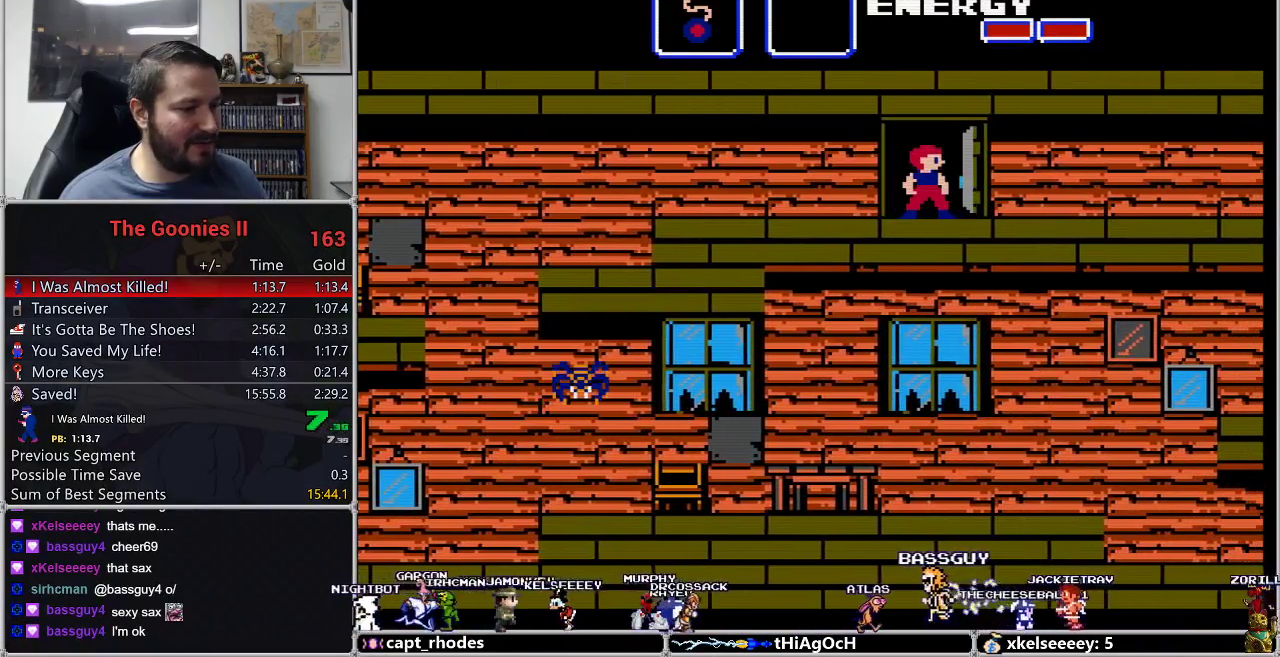
{"buttons": [], "events": [[150, "DPAD_UP", "up"]]}
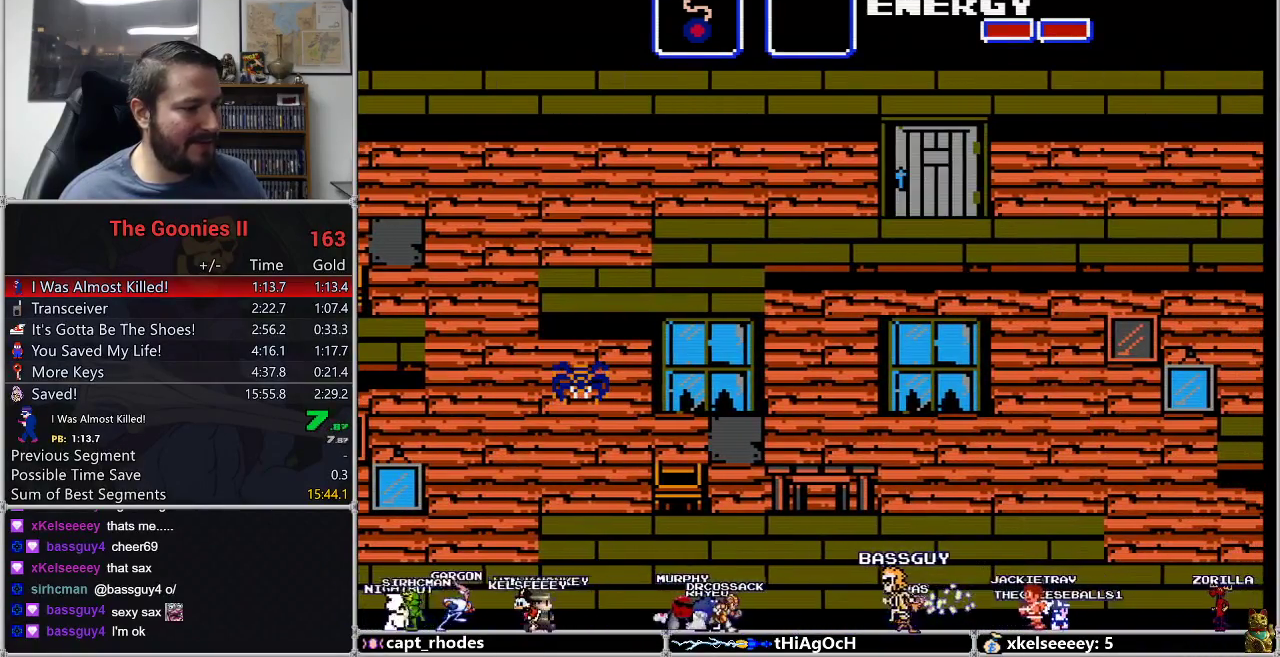
{"buttons": [], "events": []}
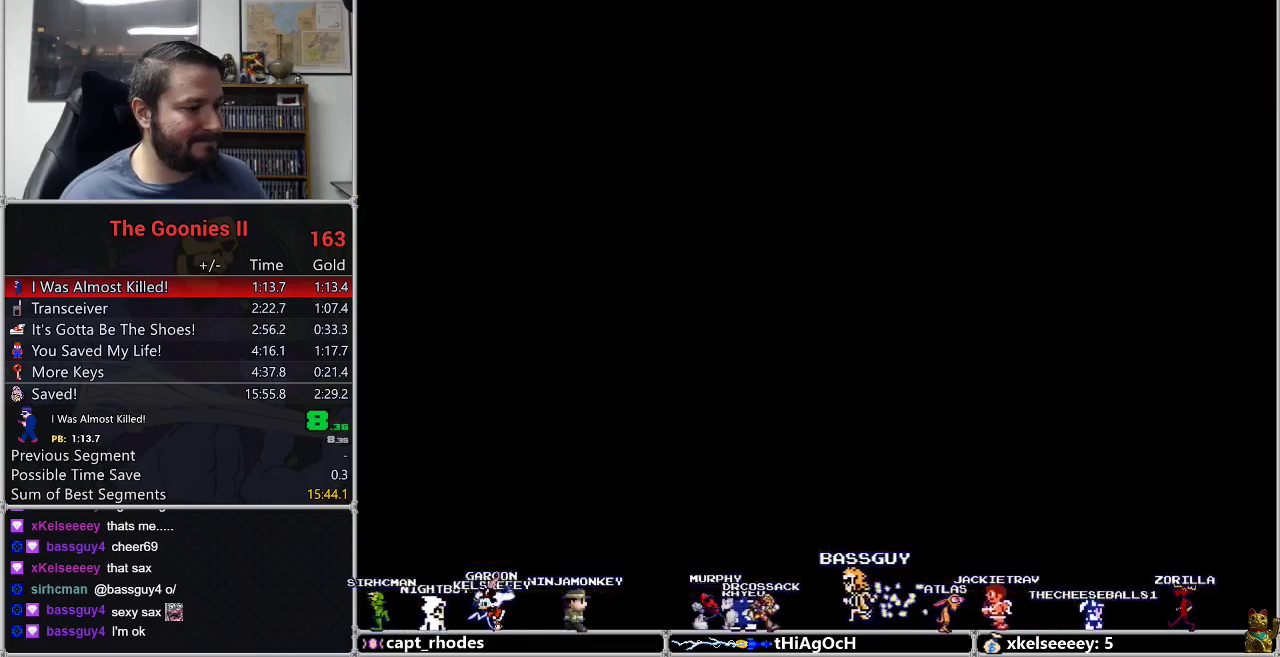
{"buttons": [], "events": [[417, "DPAD_DOWN", "down"], [483, "DPAD_DOWN", "up"]]}
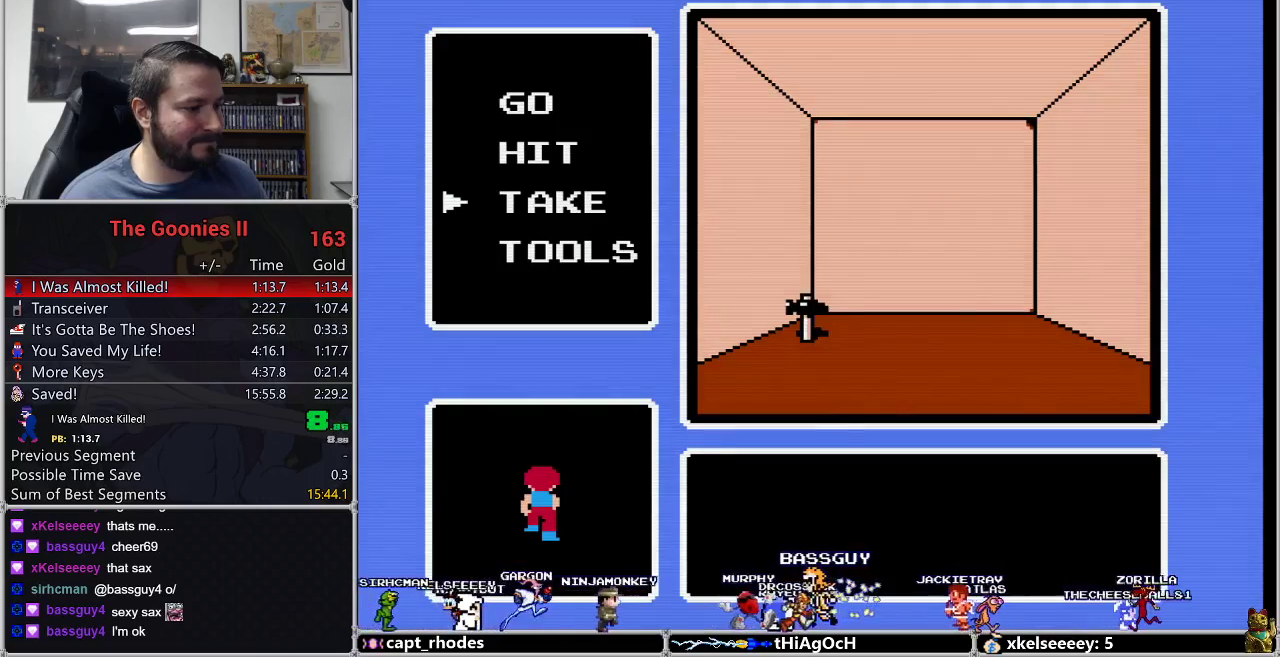
{"buttons": ["DPAD_UP"], "events": [[17, "DPAD_DOWN", "down"], [117, "A", "down"], [117, "DPAD_DOWN", "up"], [183, "A", "up"], [483, "DPAD_UP", "down"]]}
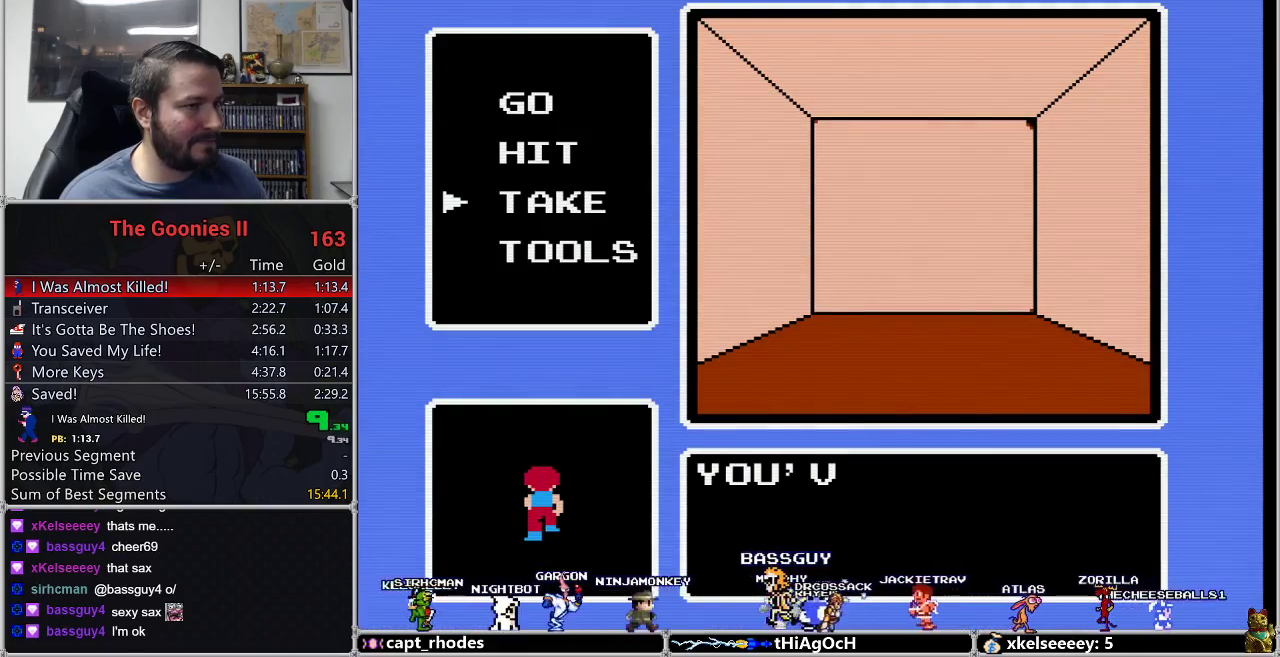
{"buttons": ["DPAD_UP"], "events": [[83, "DPAD_UP", "up"], [183, "DPAD_UP", "down"], [267, "DPAD_UP", "up"], [367, "DPAD_UP", "down"], [417, "DPAD_UP", "up"], [483, "DPAD_UP", "down"]]}
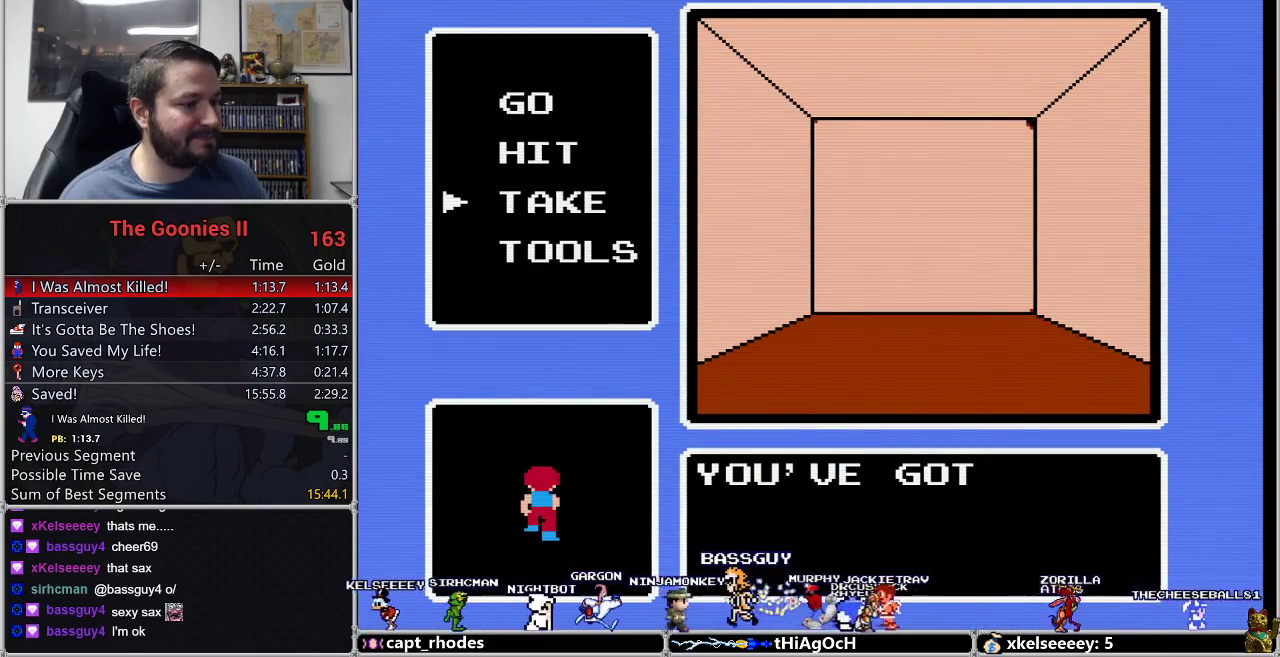
{"buttons": ["DPAD_UP"], "events": [[83, "DPAD_UP", "up"], [167, "DPAD_UP", "down"], [233, "DPAD_UP", "up"], [317, "DPAD_UP", "down"], [383, "DPAD_UP", "up"], [483, "DPAD_UP", "down"]]}
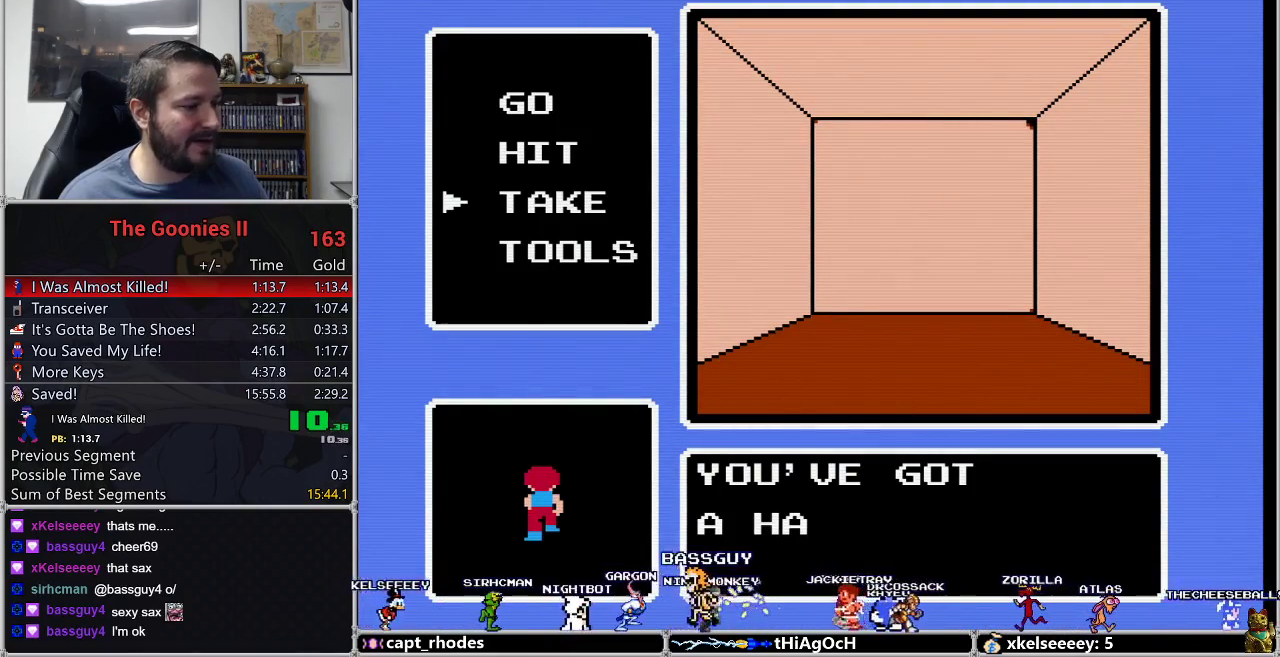
{"buttons": ["DPAD_UP"], "events": [[33, "DPAD_UP", "up"], [133, "DPAD_UP", "down"], [200, "DPAD_UP", "up"], [267, "DPAD_UP", "down"], [350, "DPAD_UP", "up"], [433, "DPAD_UP", "down"]]}
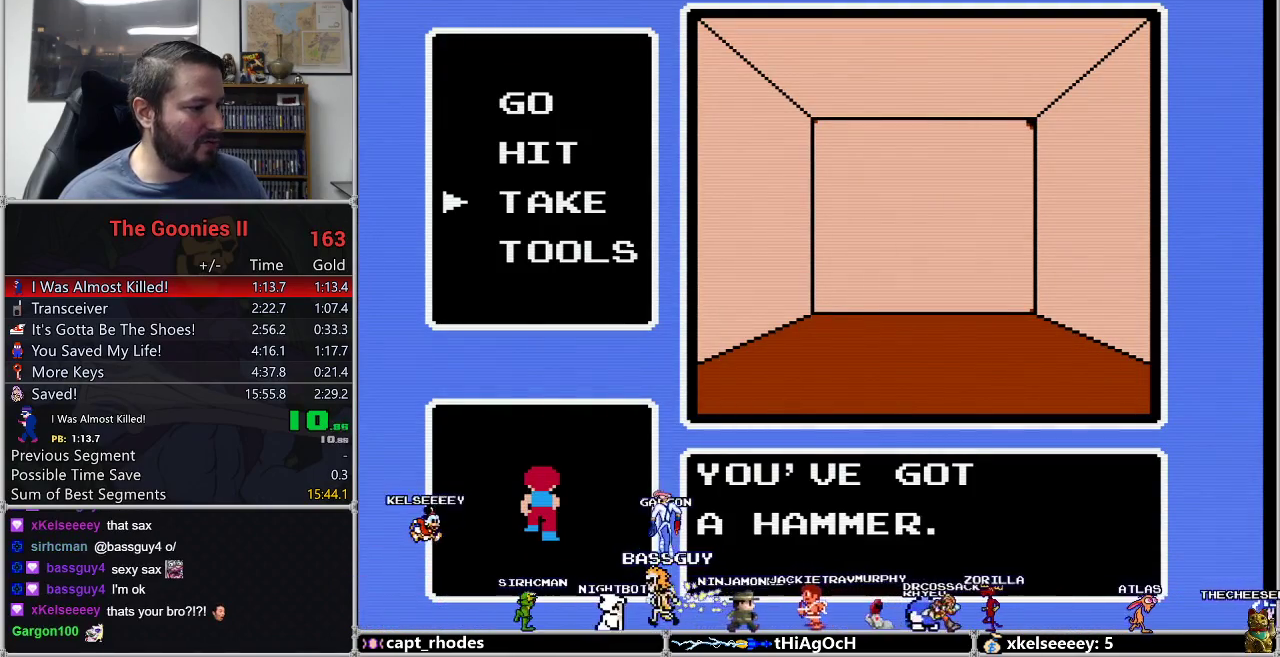
{"buttons": ["DPAD_UP"], "events": [[17, "DPAD_UP", "up"], [100, "DPAD_UP", "down"], [167, "DPAD_UP", "up"], [300, "DPAD_UP", "down"], [350, "DPAD_UP", "up"], [450, "DPAD_UP", "down"]]}
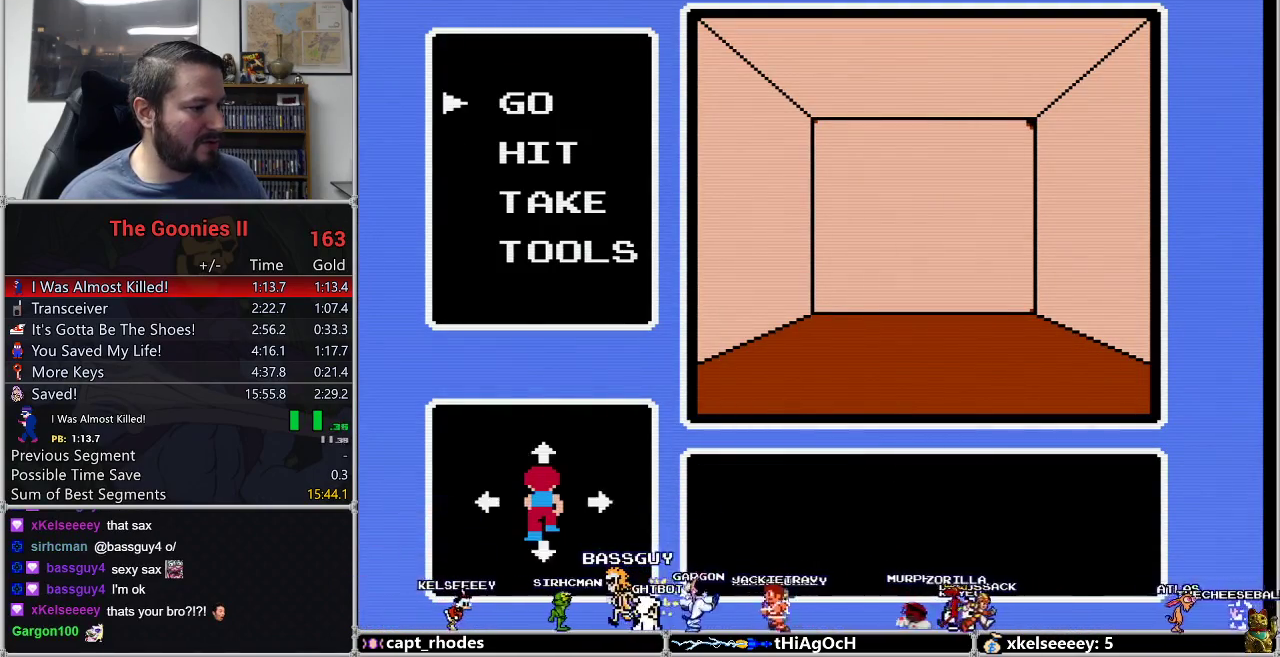
{"buttons": ["DPAD_RIGHT"], "events": [[17, "A", "down"], [17, "DPAD_UP", "up"], [233, "A", "up"], [233, "DPAD_DOWN", "down"], [300, "DPAD_DOWN", "up"], [333, "DPAD_RIGHT", "down"]]}
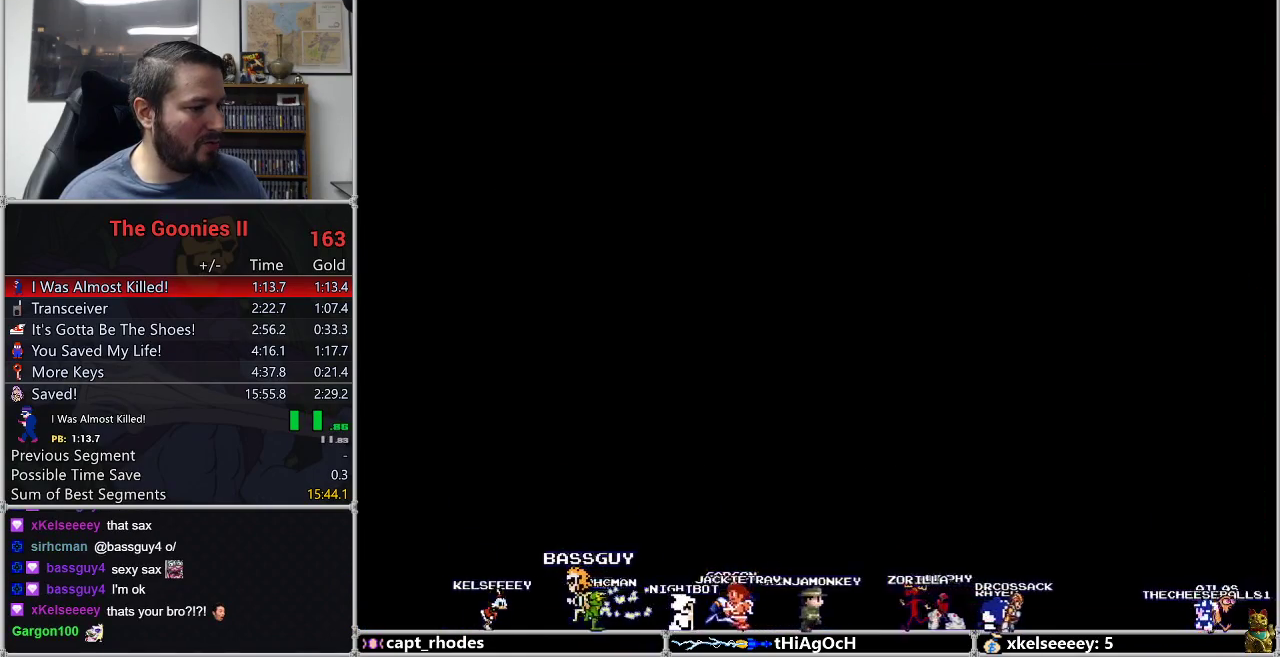
{"buttons": ["DPAD_RIGHT"], "events": []}